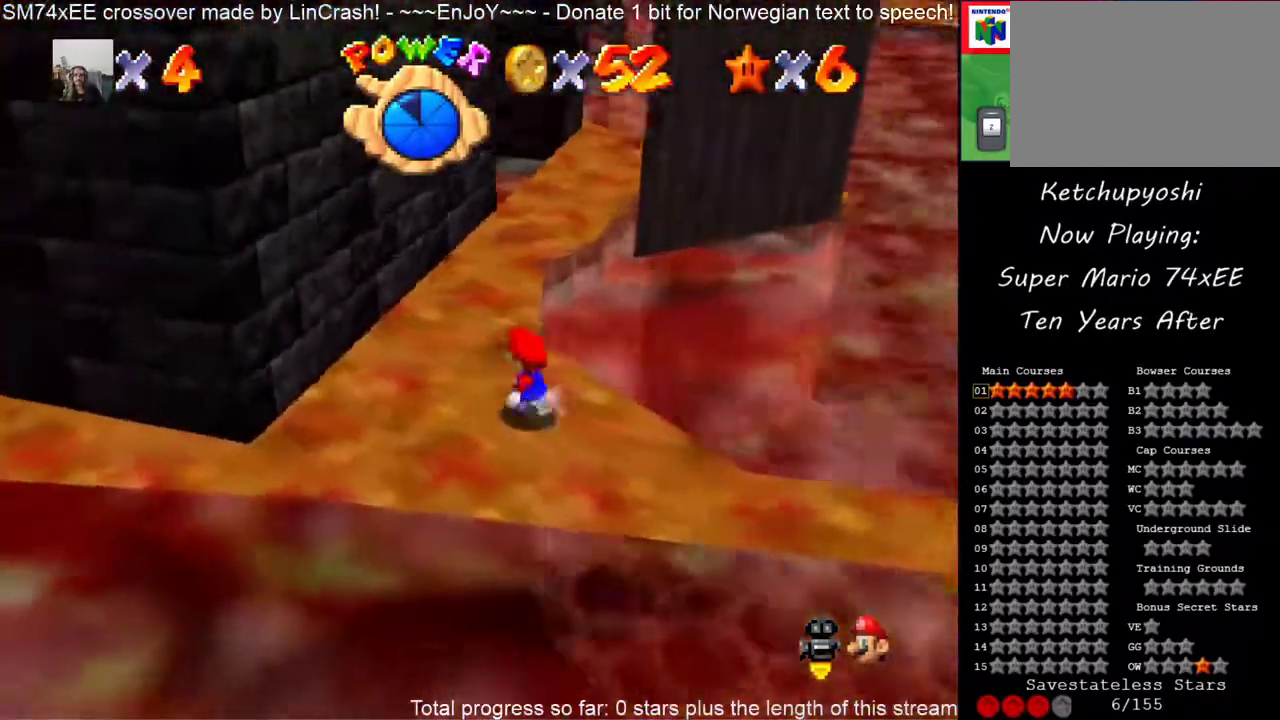
Gameplay with a controller (Nintendo layout); each line is a JSON object with the inputs held at the frame after it. "events" lists button and stick changes between this image and that frame as [ms after this image, input, new state], when the widget could be followed in between. This overlay highlights the sticks when they move; stick clicks (L3) are not distinguishable. Not read: A C_DOWN C_RIGHT L3 R3 Z left_stick.
{"buttons": [], "events": []}
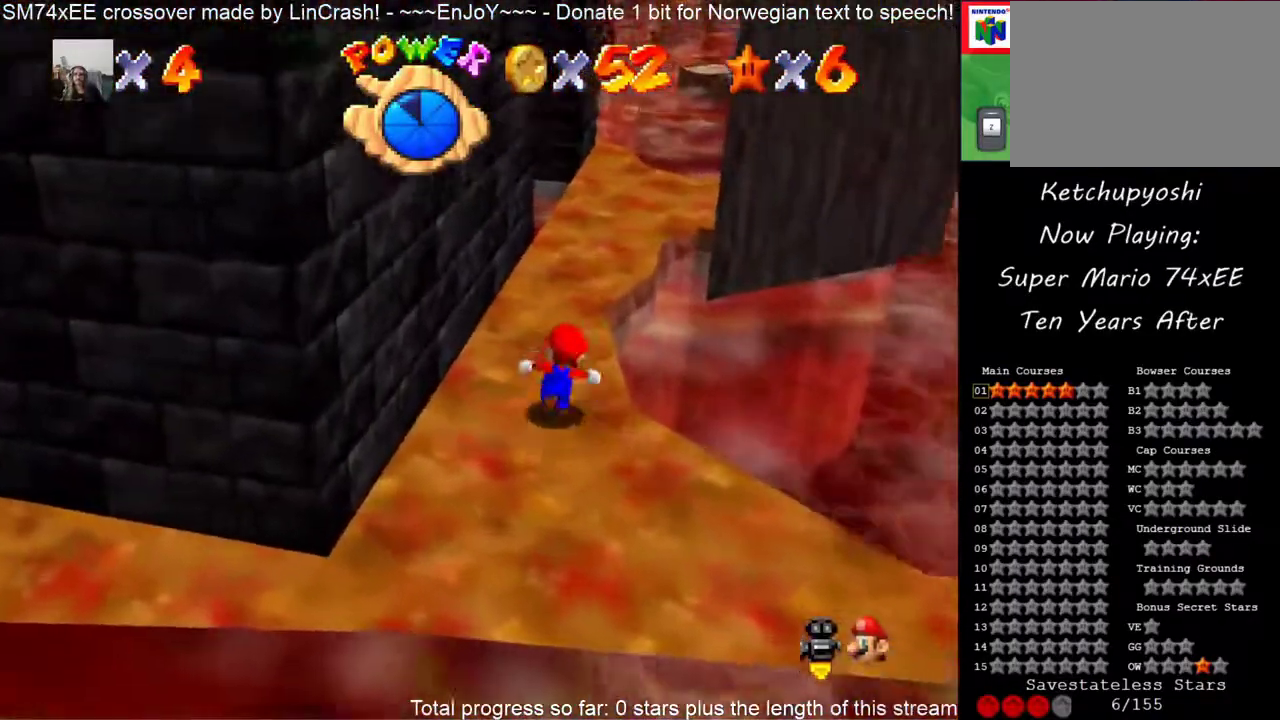
{"buttons": [], "events": []}
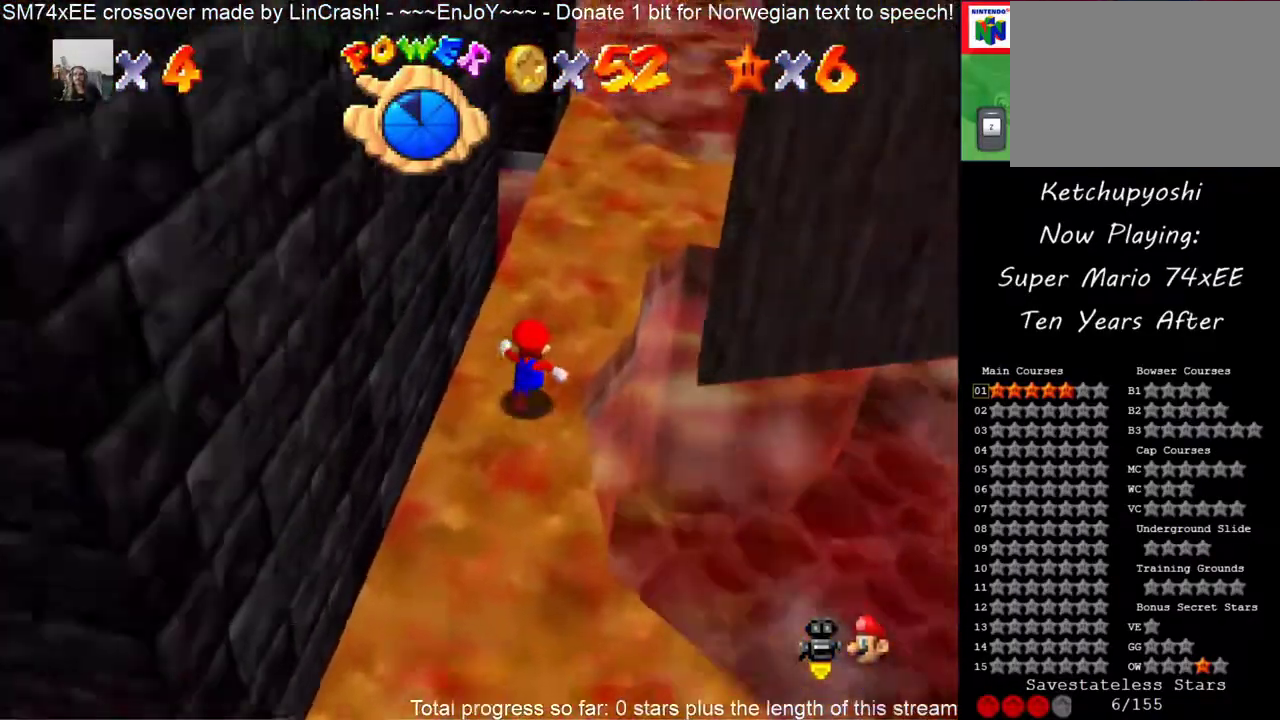
{"buttons": [], "events": []}
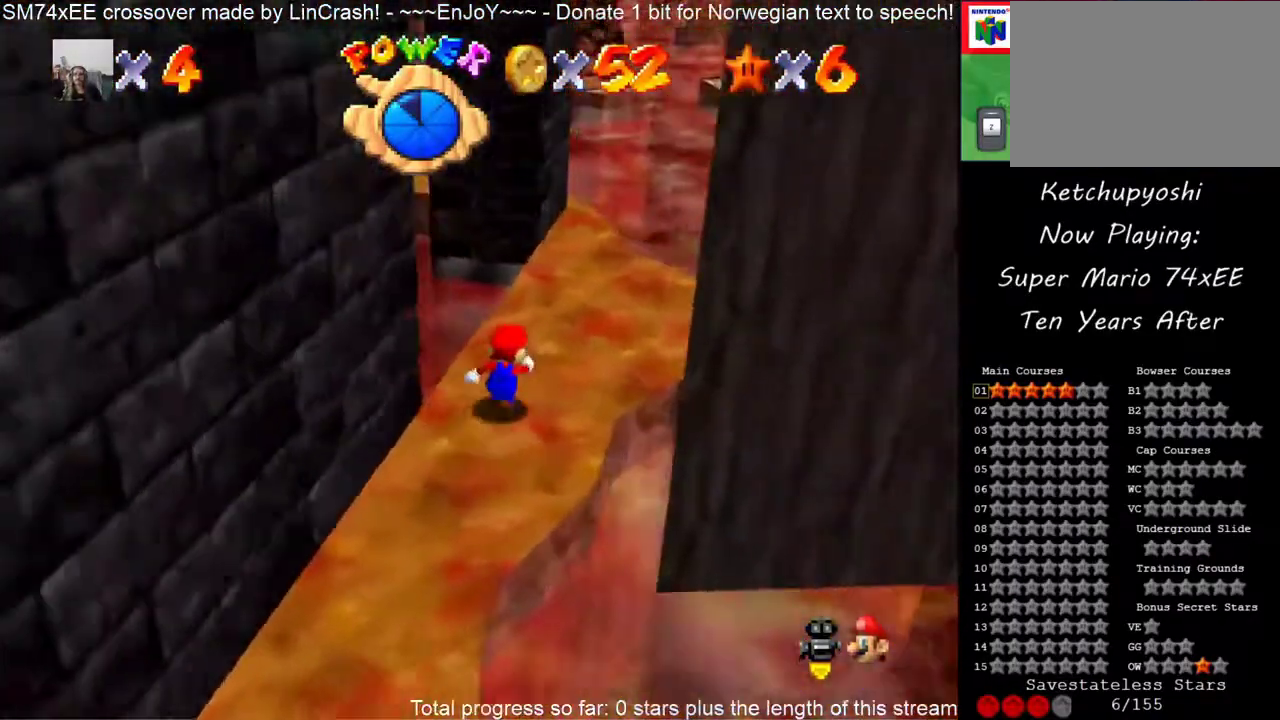
{"buttons": ["C_UP"], "events": [[500, "C_UP", "down"]]}
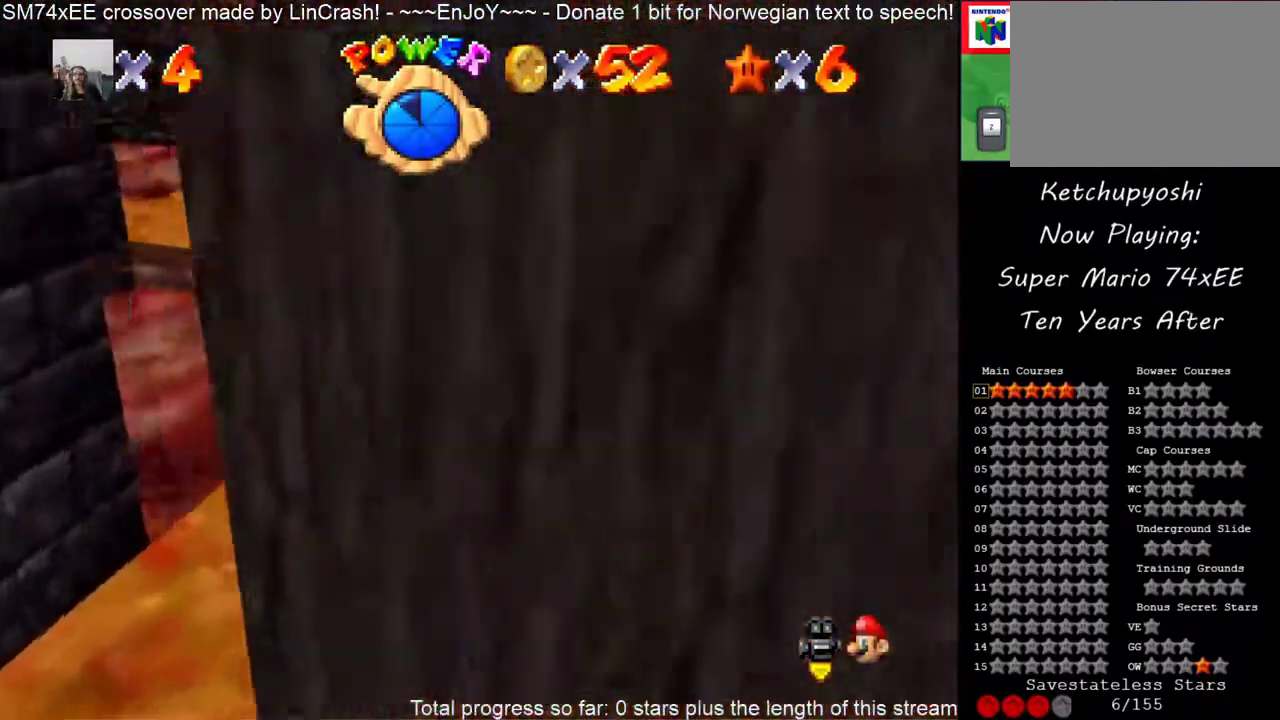
{"buttons": [], "events": [[150, "C_UP", "up"]]}